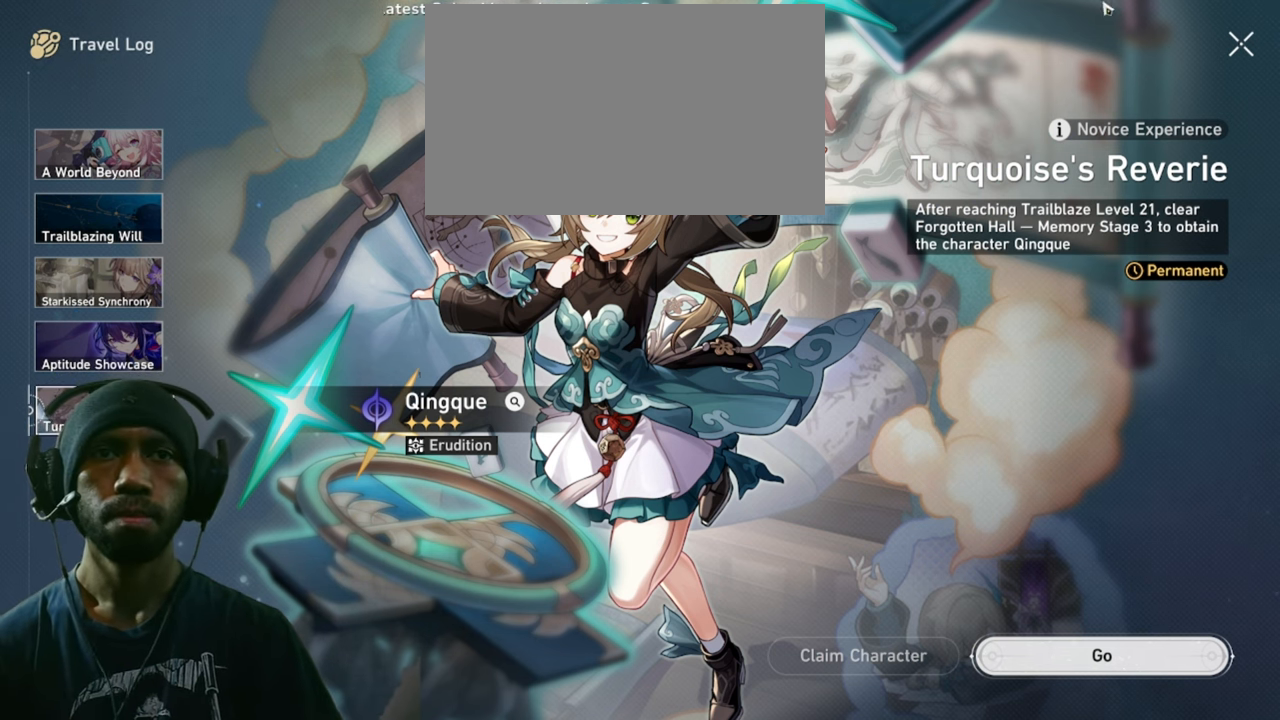
Gameplay with keyboard and mouse; each line is a JSON object with the keys and mouse buttons held at the frame after it. "events" lists presses ("down") and releases ("up") of "1", "2", "3", "4", "5", "a", "alt", "b", "c", "ctrl", "d", "e", "f", "g", "q", "r", "s", "shift", "space", "t", "tab", "v", "w", "x", "z", "mouse_left", "mouse_wheel", "mouse_right", "mouse_mb4" and "mouse_mb5" between this image and that frame as [ms after this image, input, new state], when the widget could be followed in between. "mouse_left", "mouse_wheel", "mouse_right", "mouse_mb4", "mouse_mb5" = the "left", "wheel", "right", "mb4", "mb5" buttons of the "mouse" list. No other keys are recorded. "wheel" means that the mouse wheel is clicked or scrolled. Mouse movement is not recorded.
{"keys": ["d"], "mouse": [], "events": []}
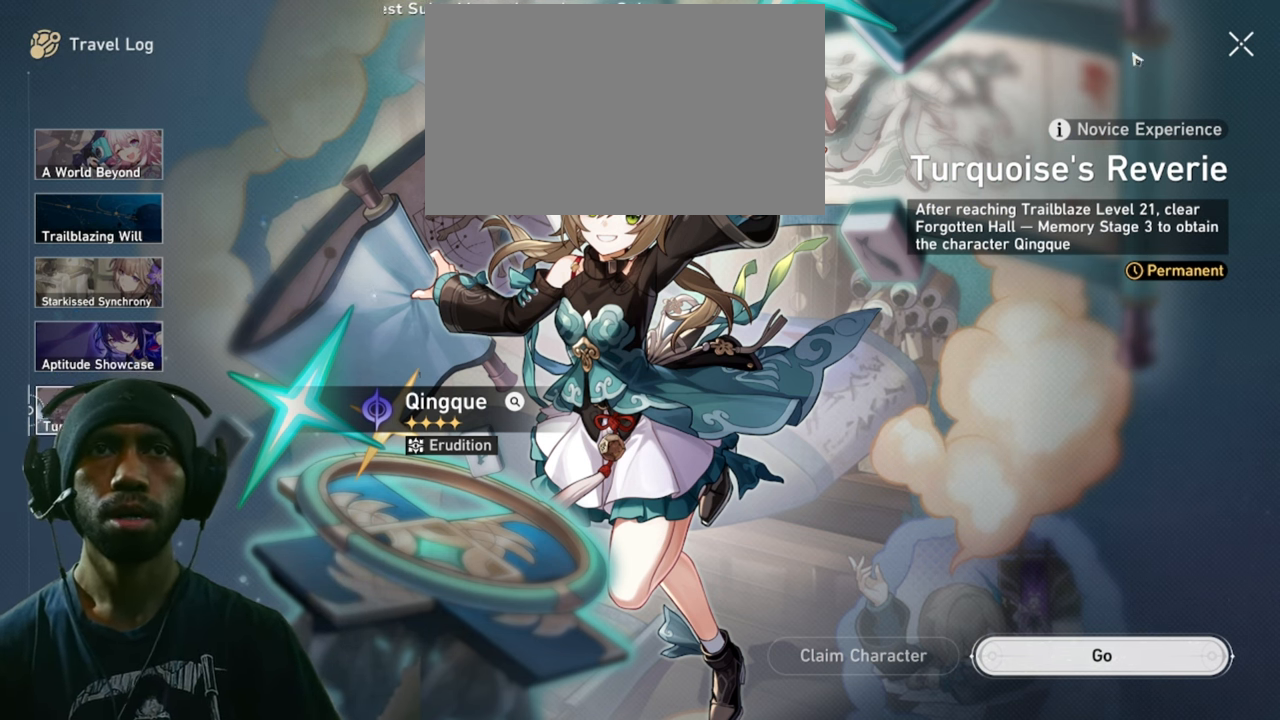
{"keys": ["d"], "mouse": [], "events": []}
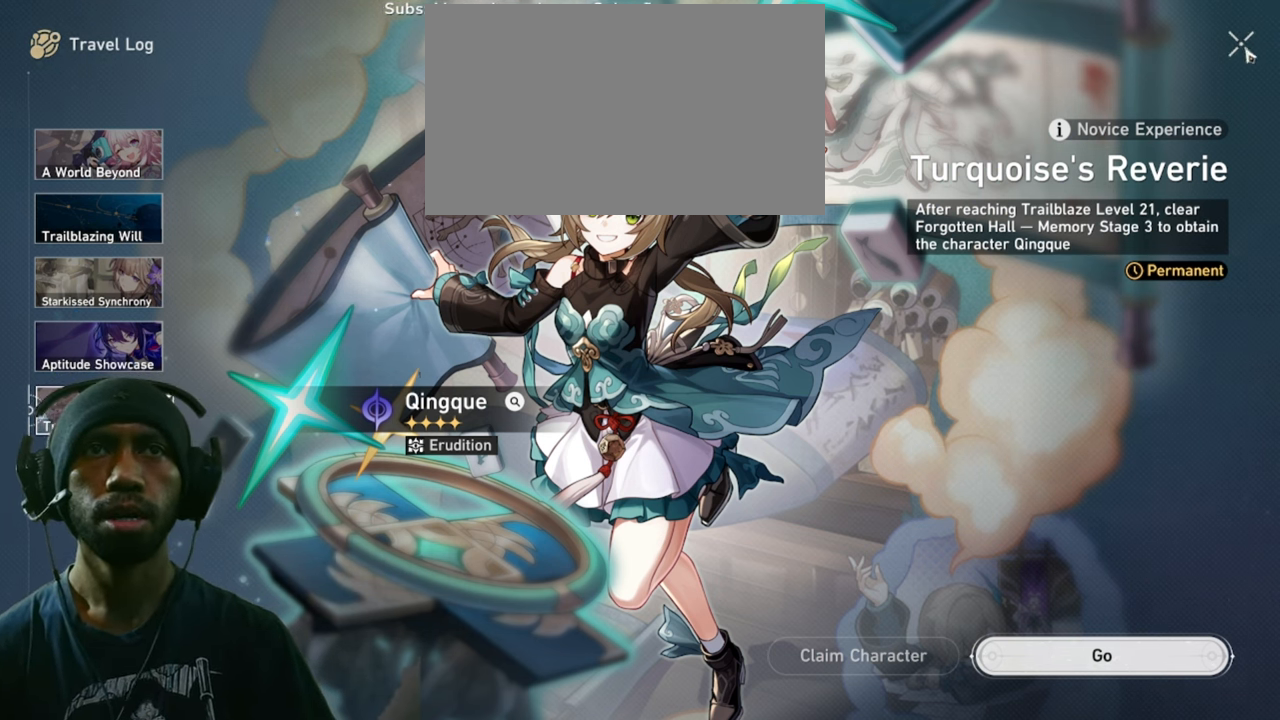
{"keys": ["d"], "mouse": ["left"], "events": [[233, "mouse_left", "down"]]}
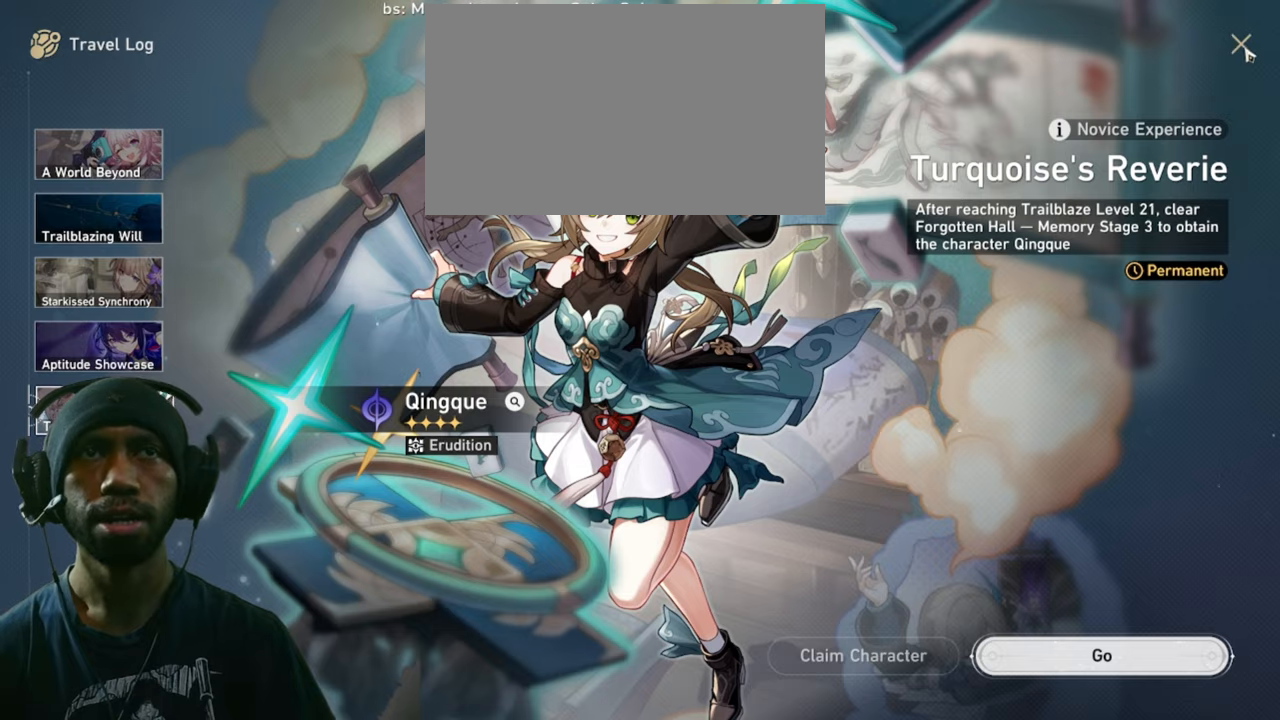
{"keys": ["d"], "mouse": [], "events": [[350, "mouse_left", "up"]]}
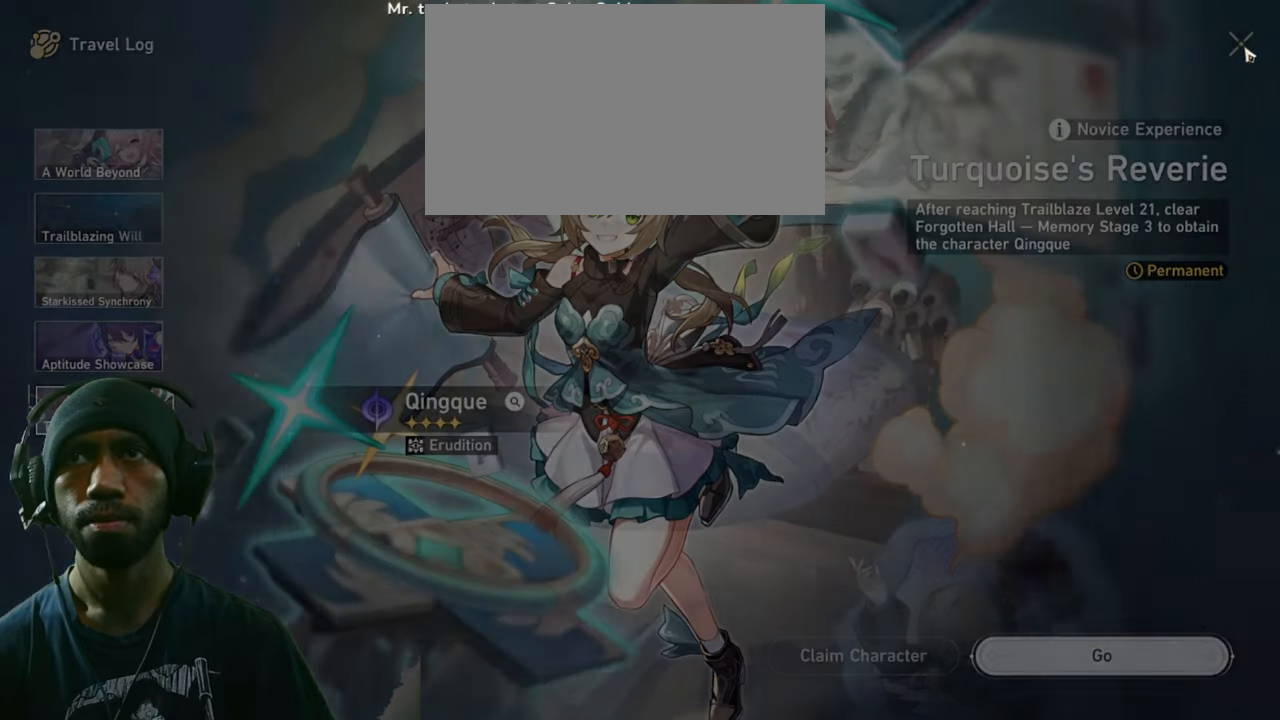
{"keys": ["d"], "mouse": [], "events": []}
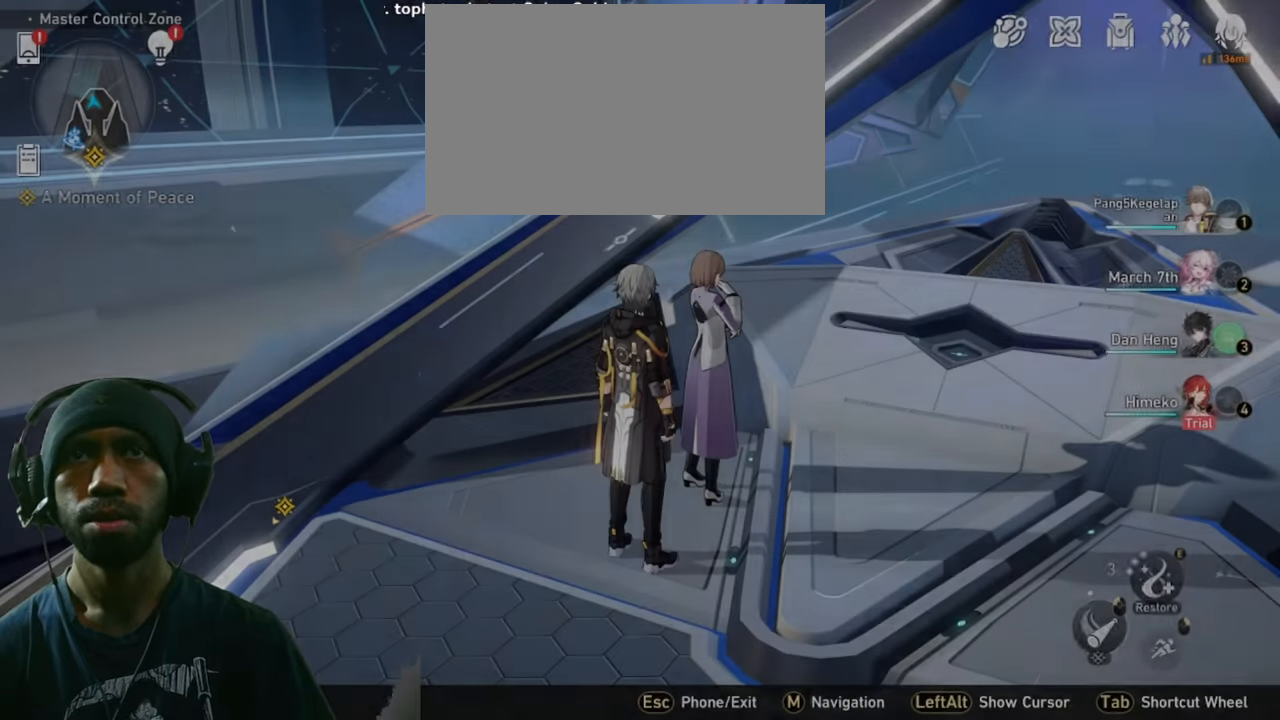
{"keys": ["d"], "mouse": [], "events": []}
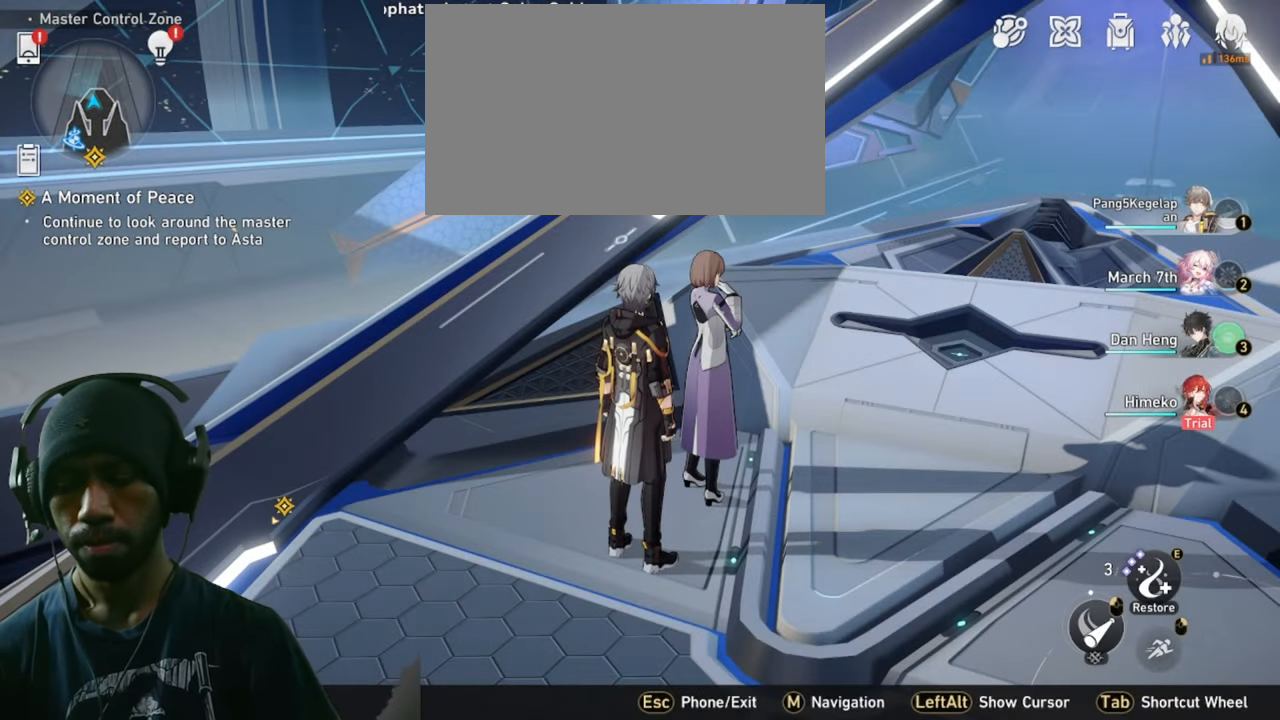
{"keys": ["d"], "mouse": [], "events": []}
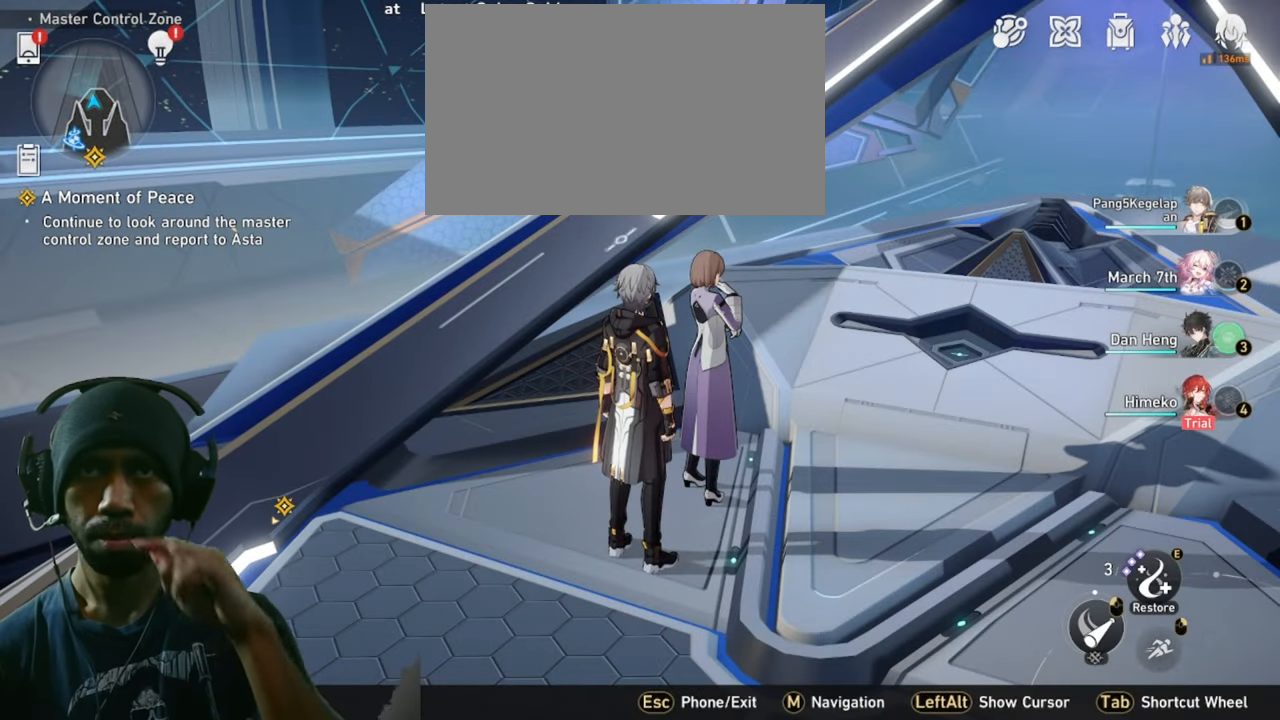
{"keys": ["d"], "mouse": [], "events": []}
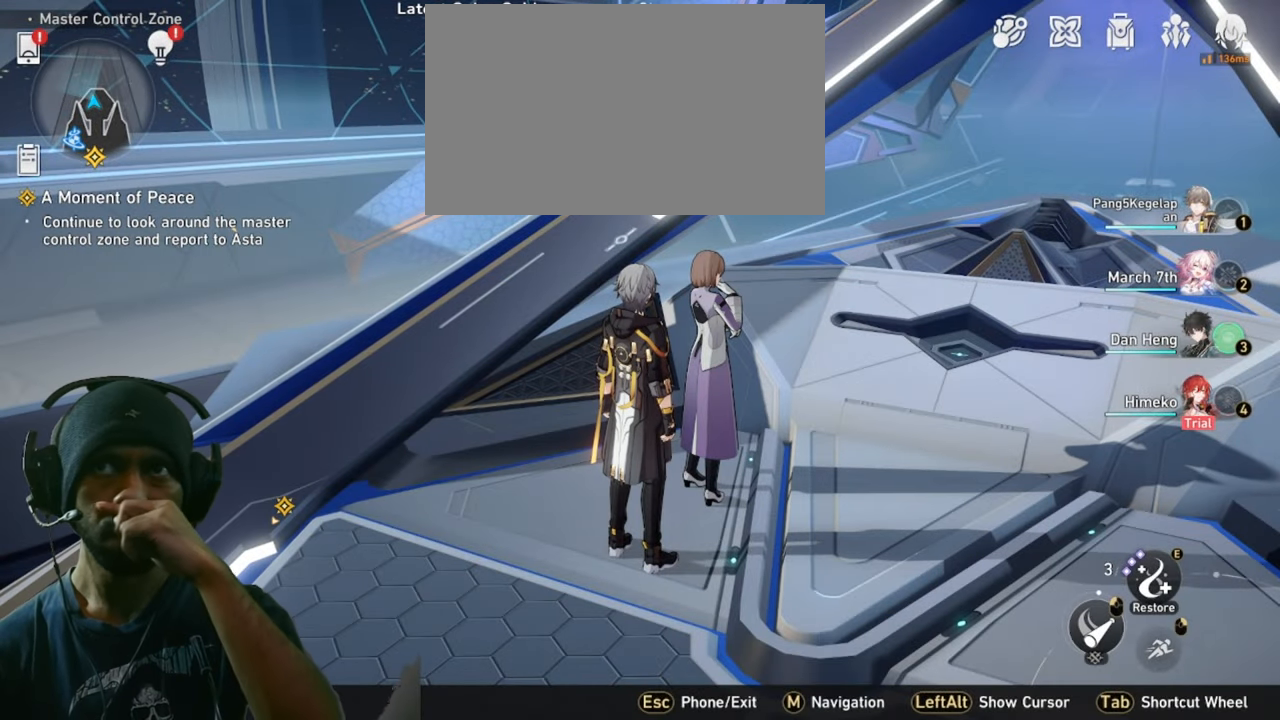
{"keys": ["d", "s"], "mouse": [], "events": [[216, "s", "down"]]}
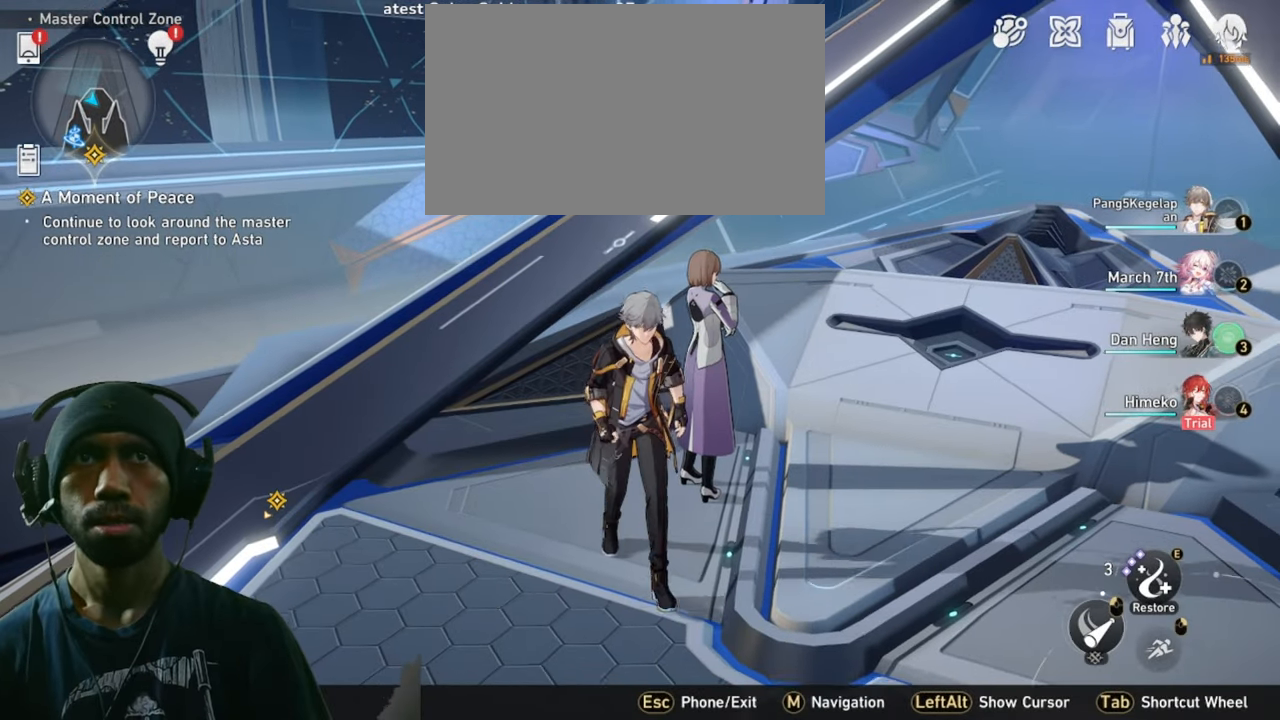
{"keys": ["d"], "mouse": []}
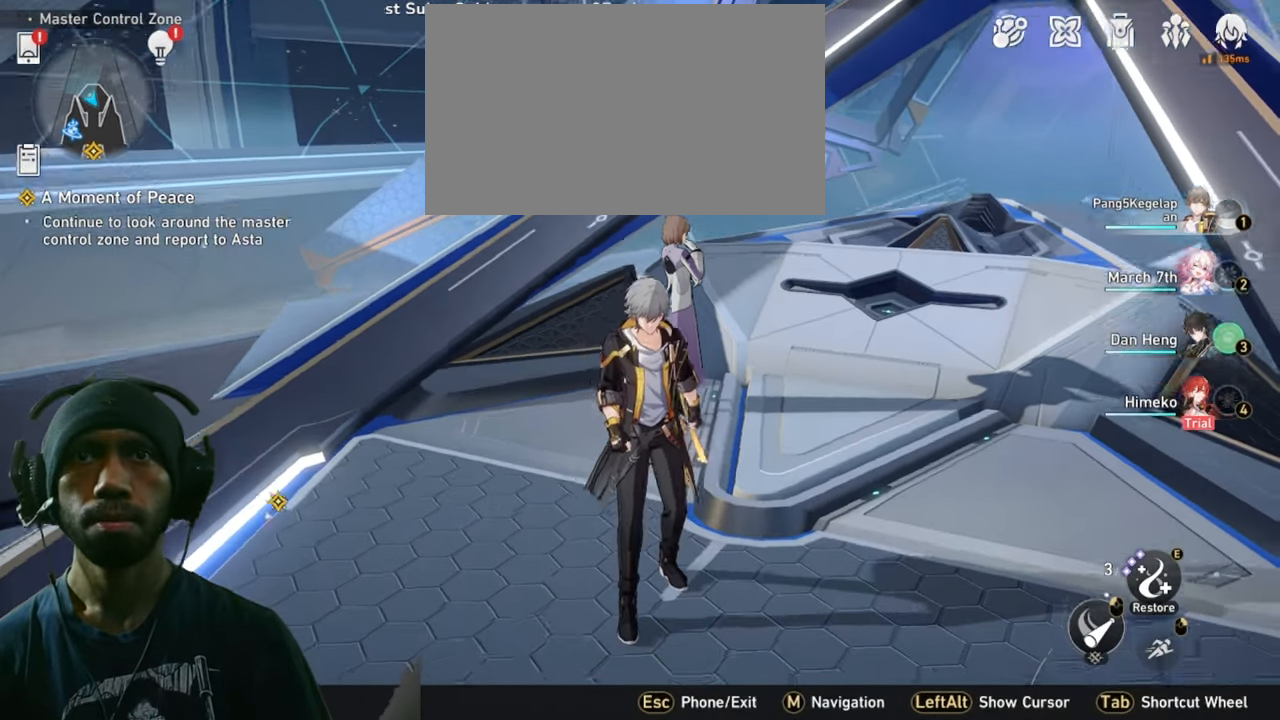
{"keys": ["d"], "mouse": [], "events": []}
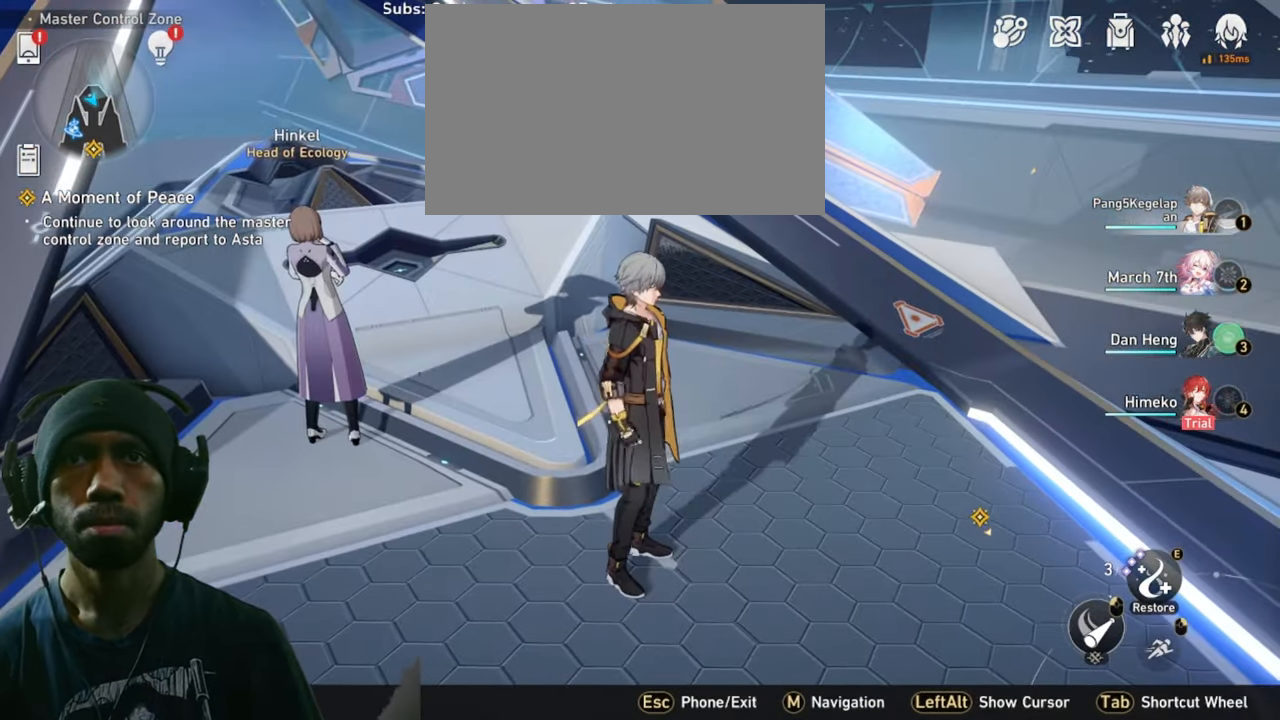
{"keys": ["d", "w"], "mouse": [], "events": [[466, "w", "down"]]}
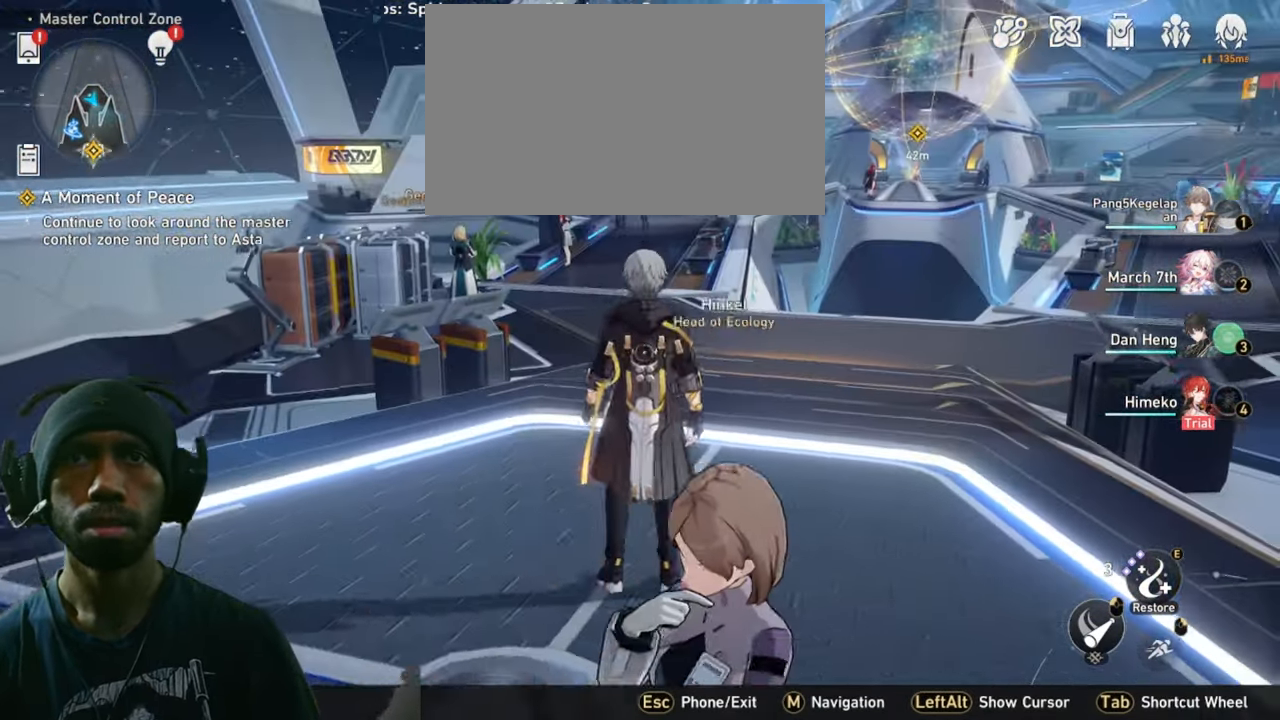
{"keys": ["d", "w"], "mouse": [], "events": []}
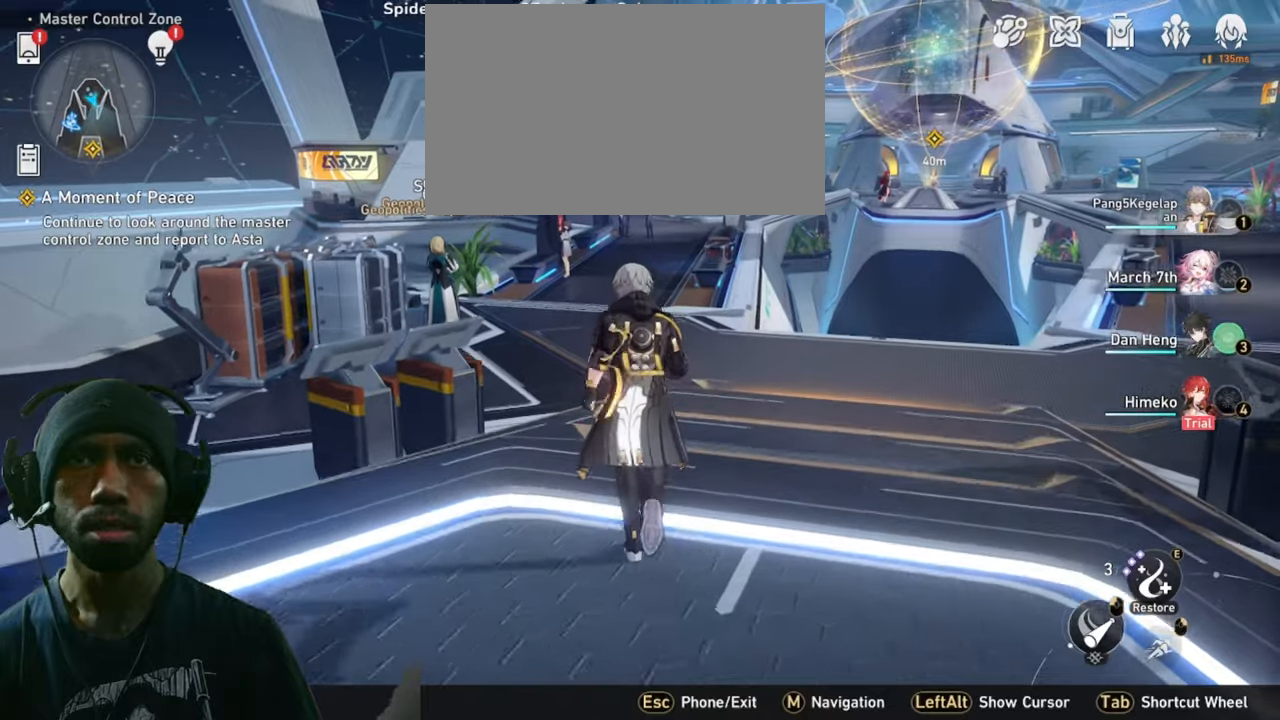
{"keys": ["d"], "mouse": [], "events": [[466, "w", "up"]]}
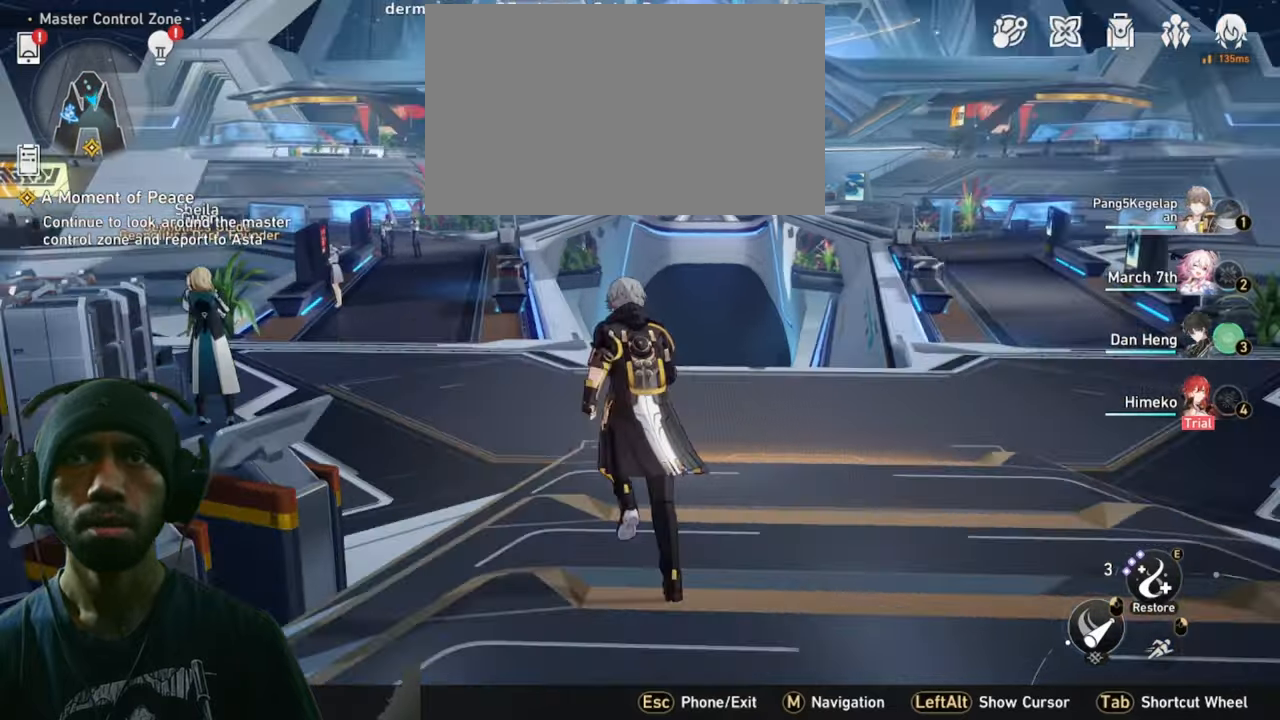
{"keys": ["d"], "mouse": [], "events": []}
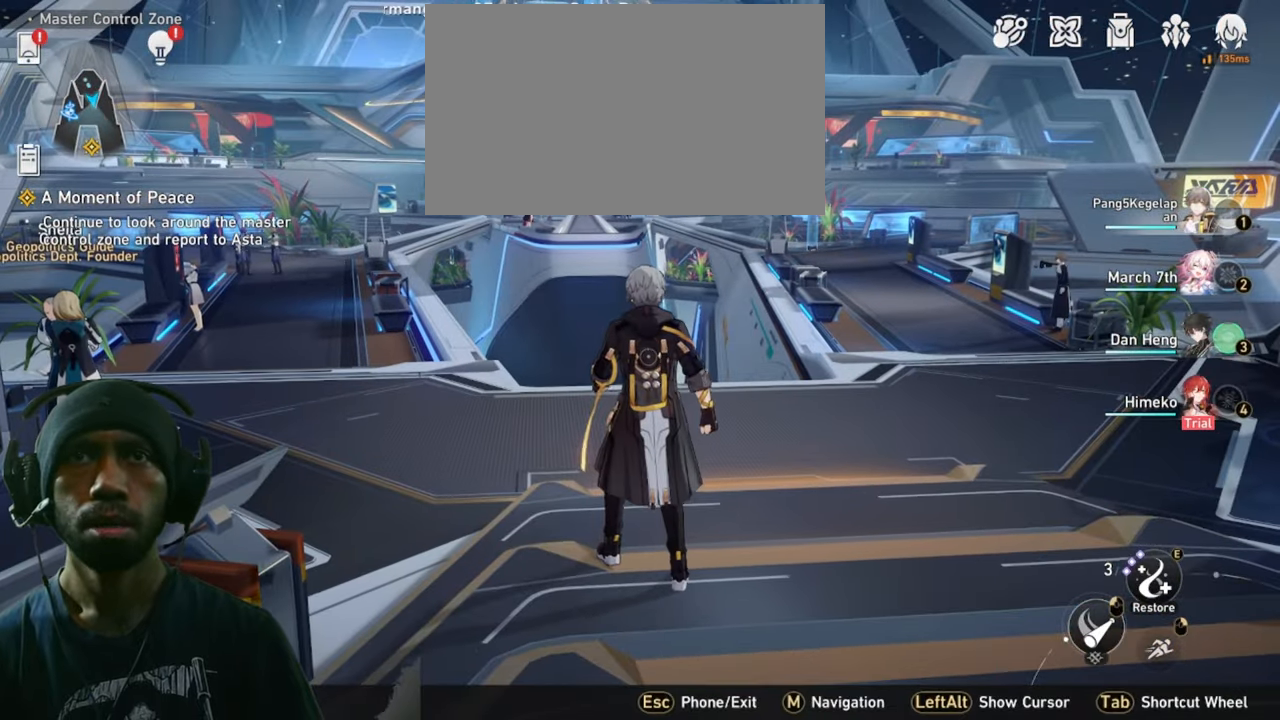
{"keys": ["d", "shift", "w"], "mouse": [], "events": [[233, "w", "down"], [416, "shift", "down"]]}
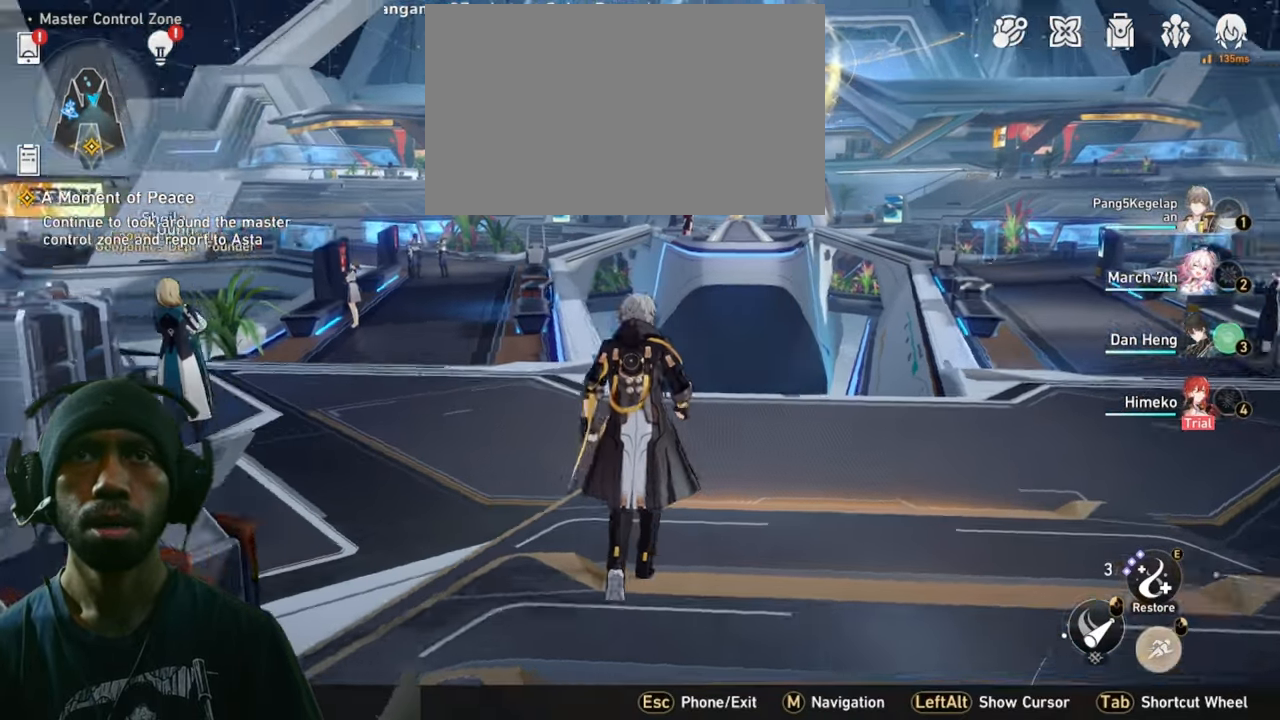
{"keys": ["d", "shift", "w"], "mouse": [], "events": []}
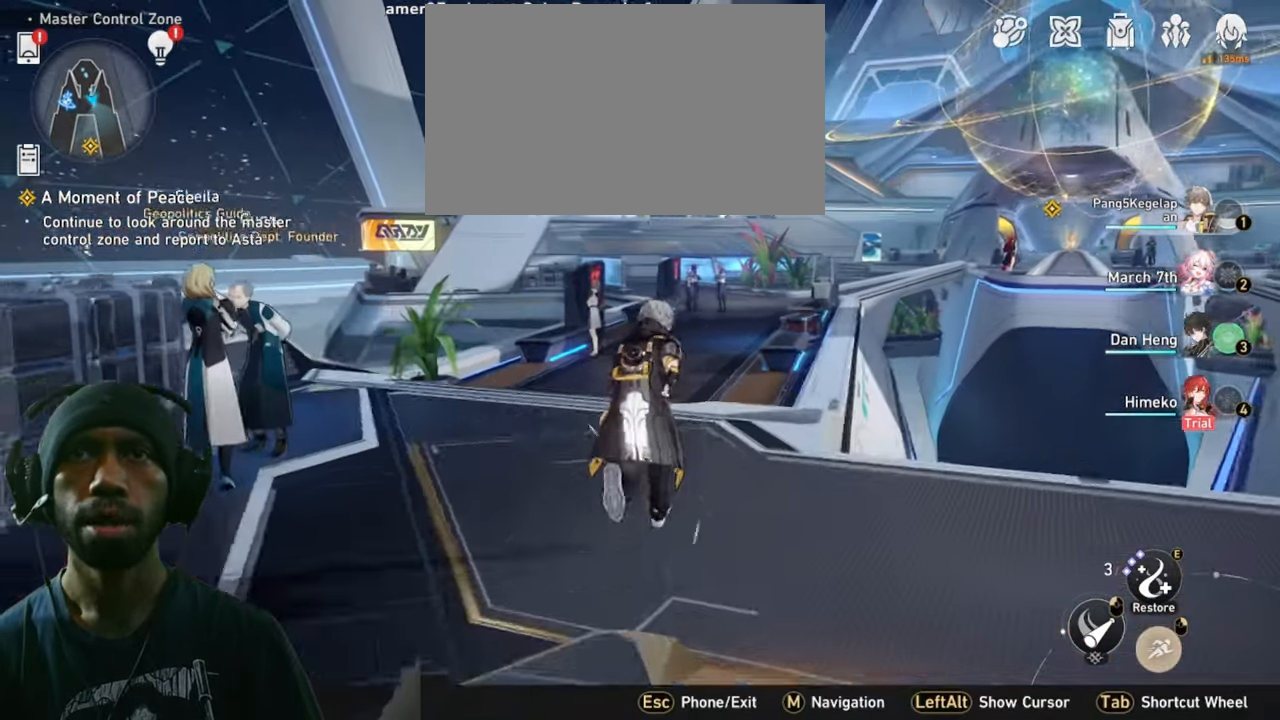
{"keys": ["d", "shift", "w"], "mouse": [], "events": []}
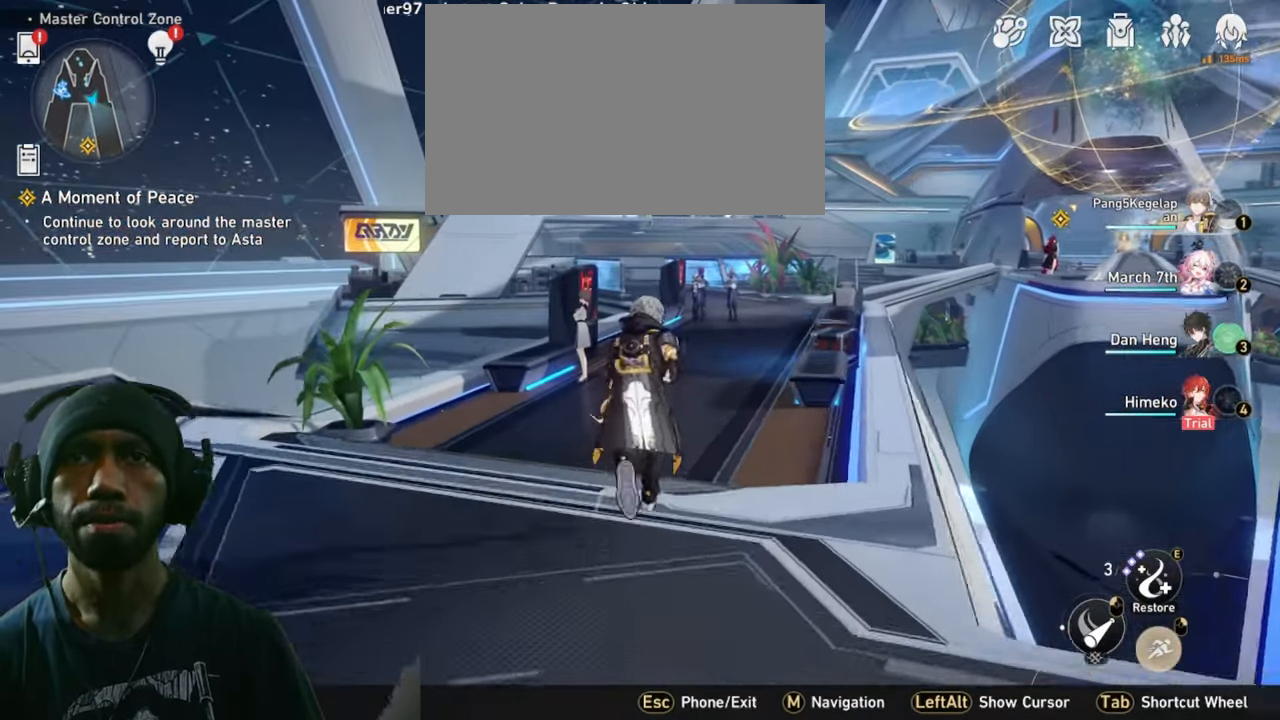
{"keys": ["d", "shift", "w"], "mouse": [], "events": []}
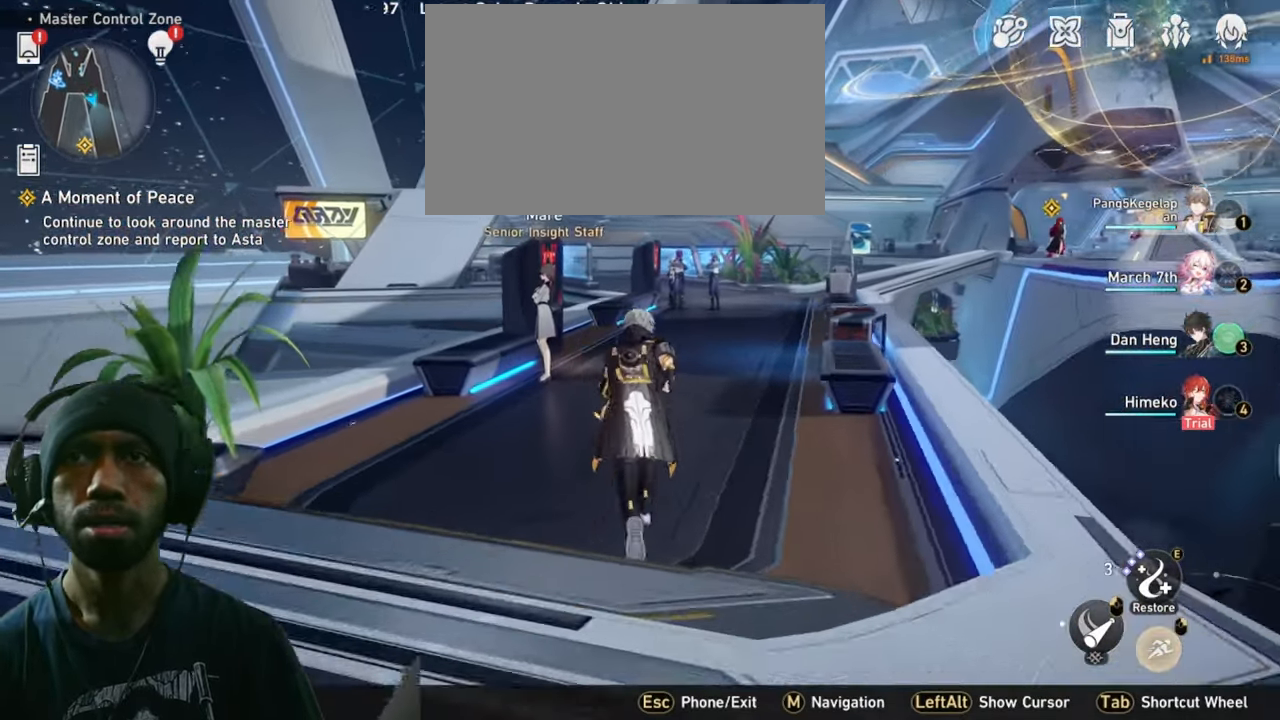
{"keys": ["d", "shift", "w"], "mouse": [], "events": []}
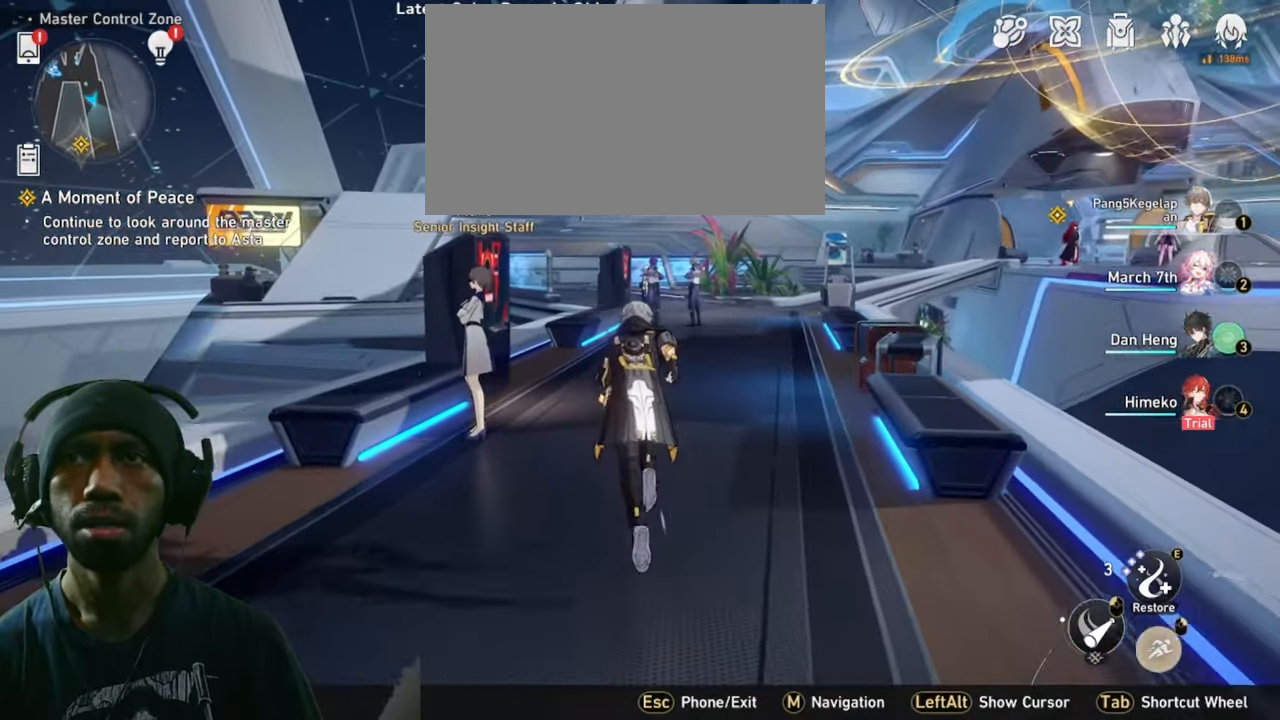
{"keys": ["d", "shift", "w"], "mouse": [], "events": []}
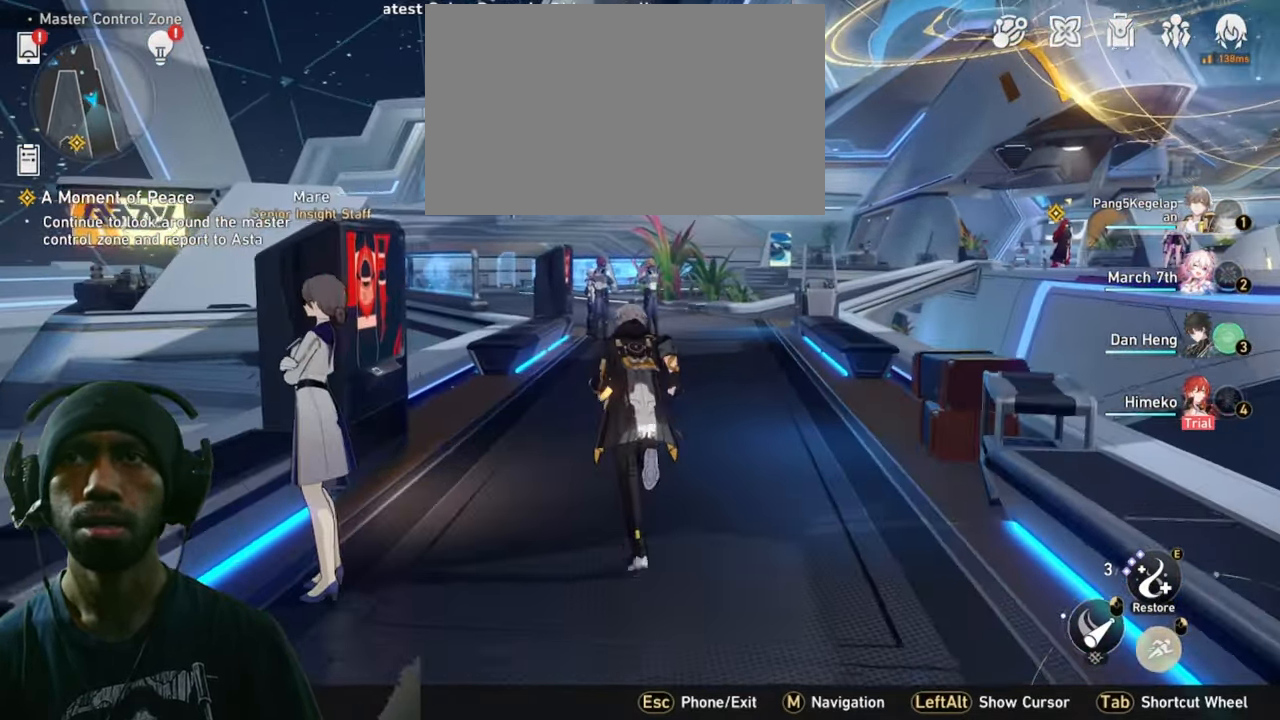
{"keys": ["d", "shift", "w"], "mouse": [], "events": []}
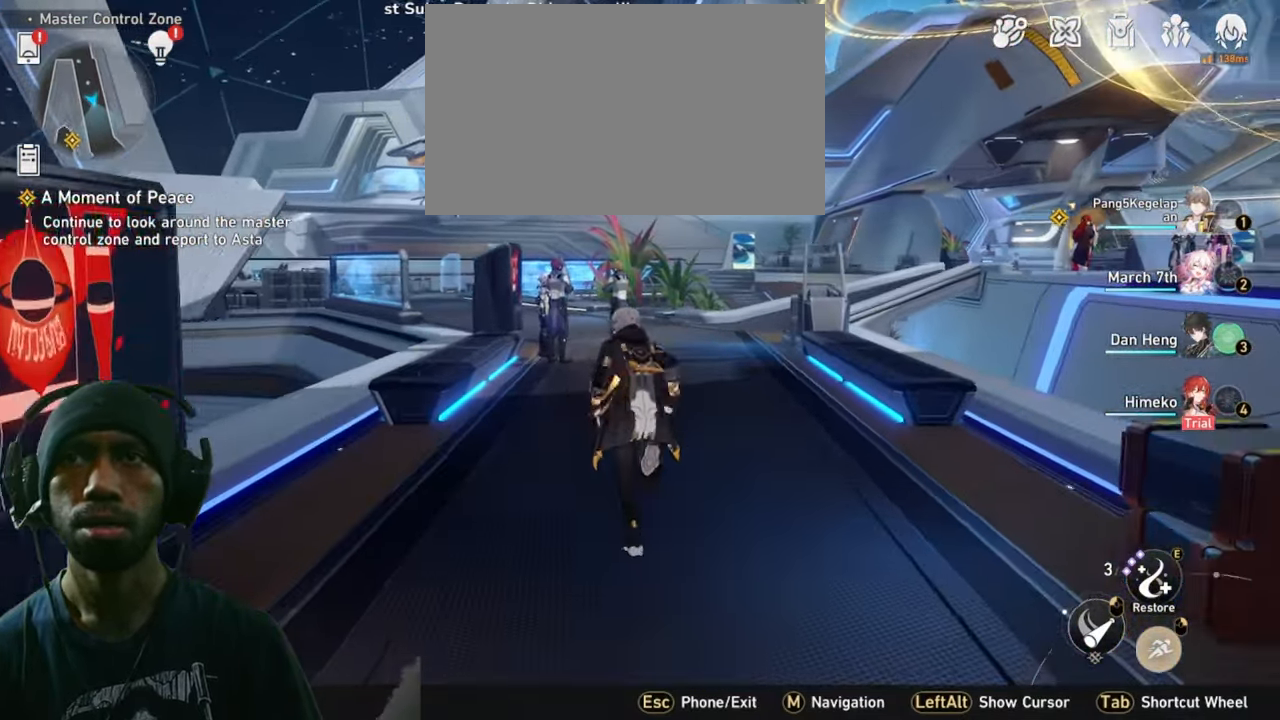
{"keys": ["d", "shift", "w"], "mouse": [], "events": []}
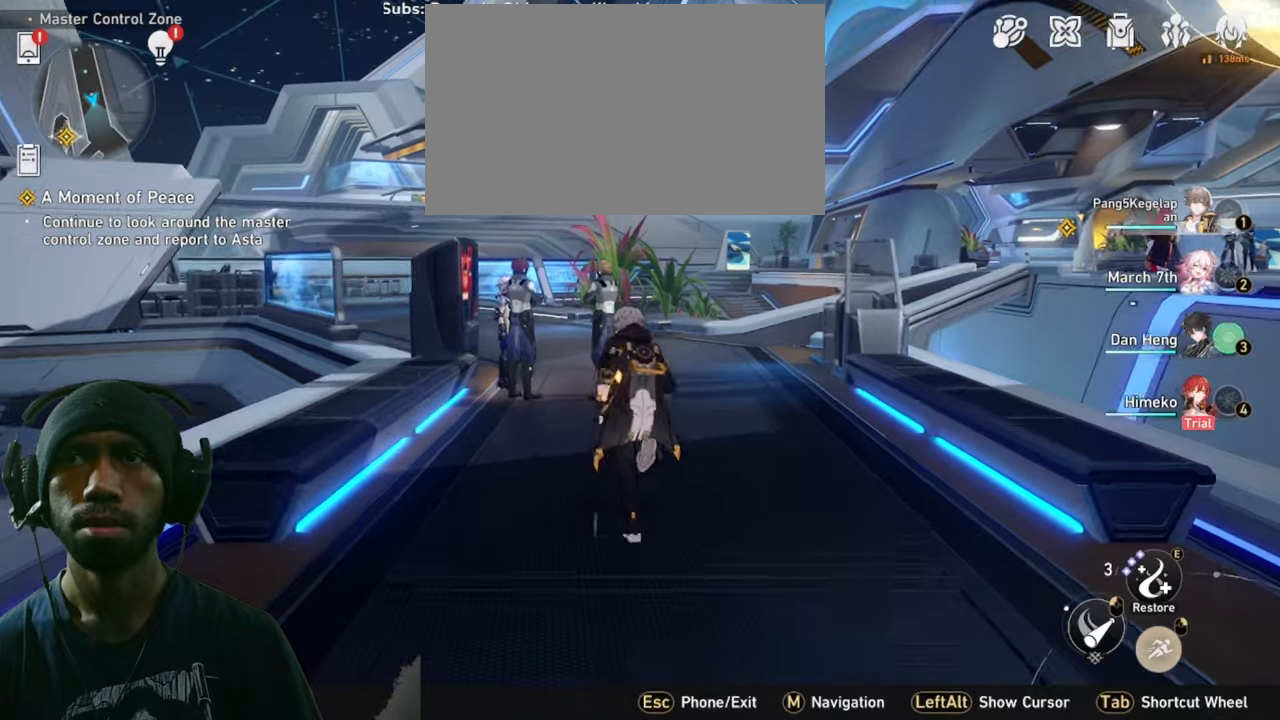
{"keys": ["d", "shift", "w"], "mouse": [], "events": []}
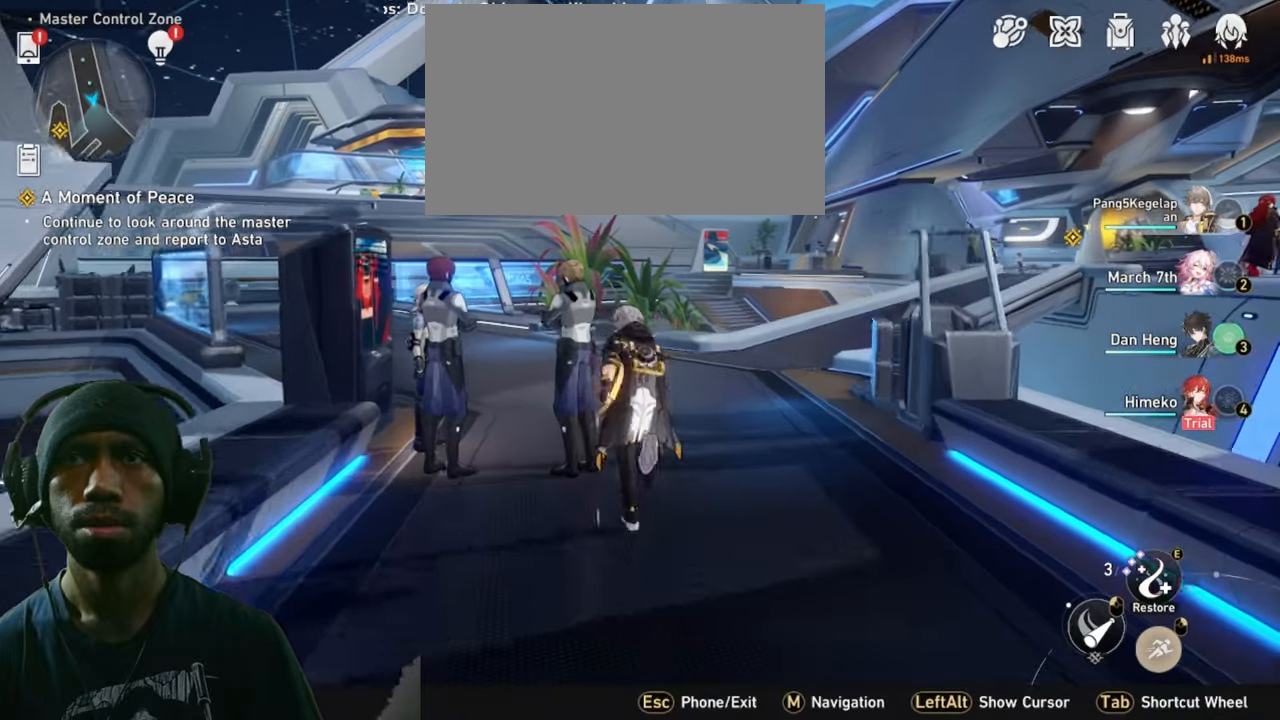
{"keys": ["d", "shift", "w"], "mouse": [], "events": []}
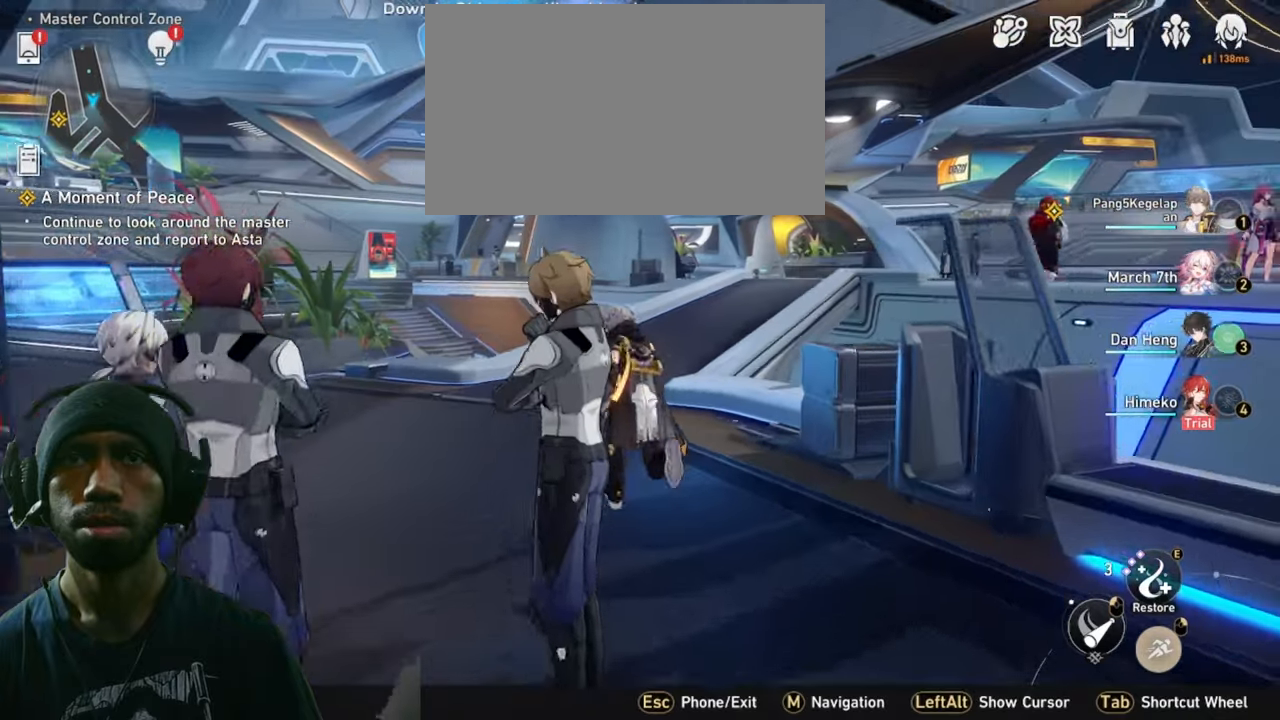
{"keys": ["d", "shift", "w"], "mouse": [], "events": [[283, "a", "down"], [500, "a", "up"]]}
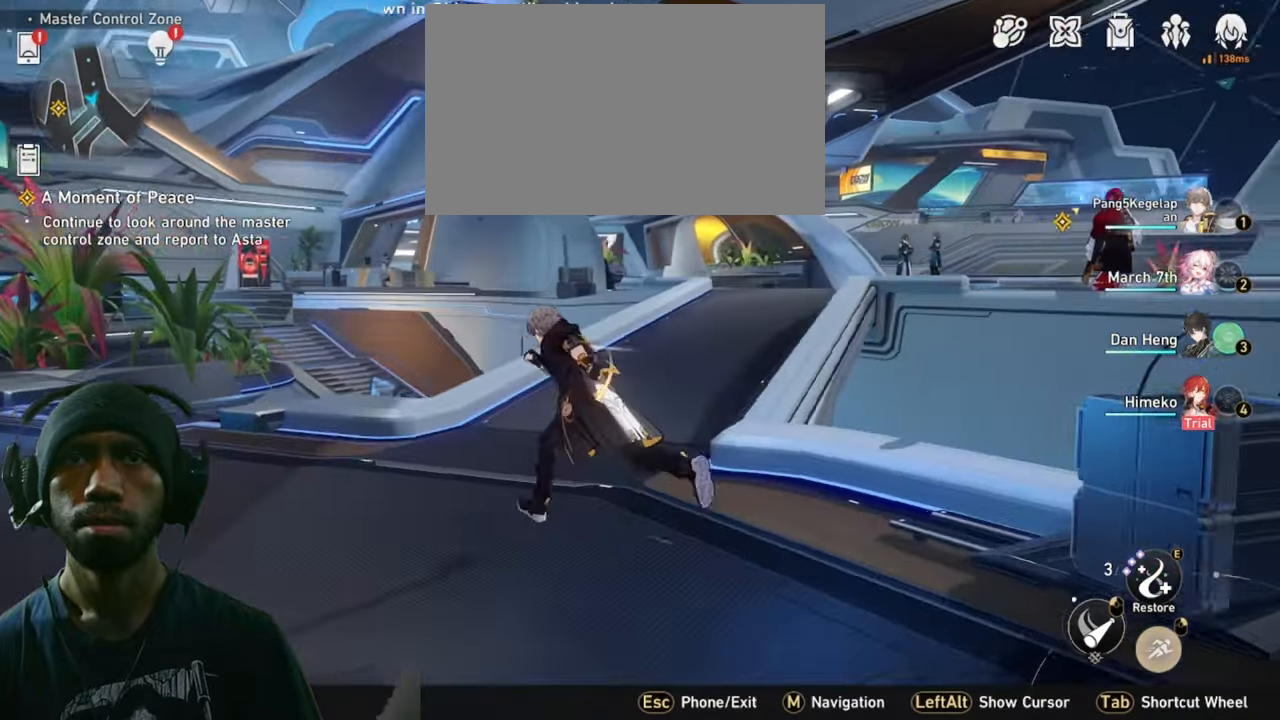
{"keys": ["d", "shift", "w"], "mouse": [], "events": []}
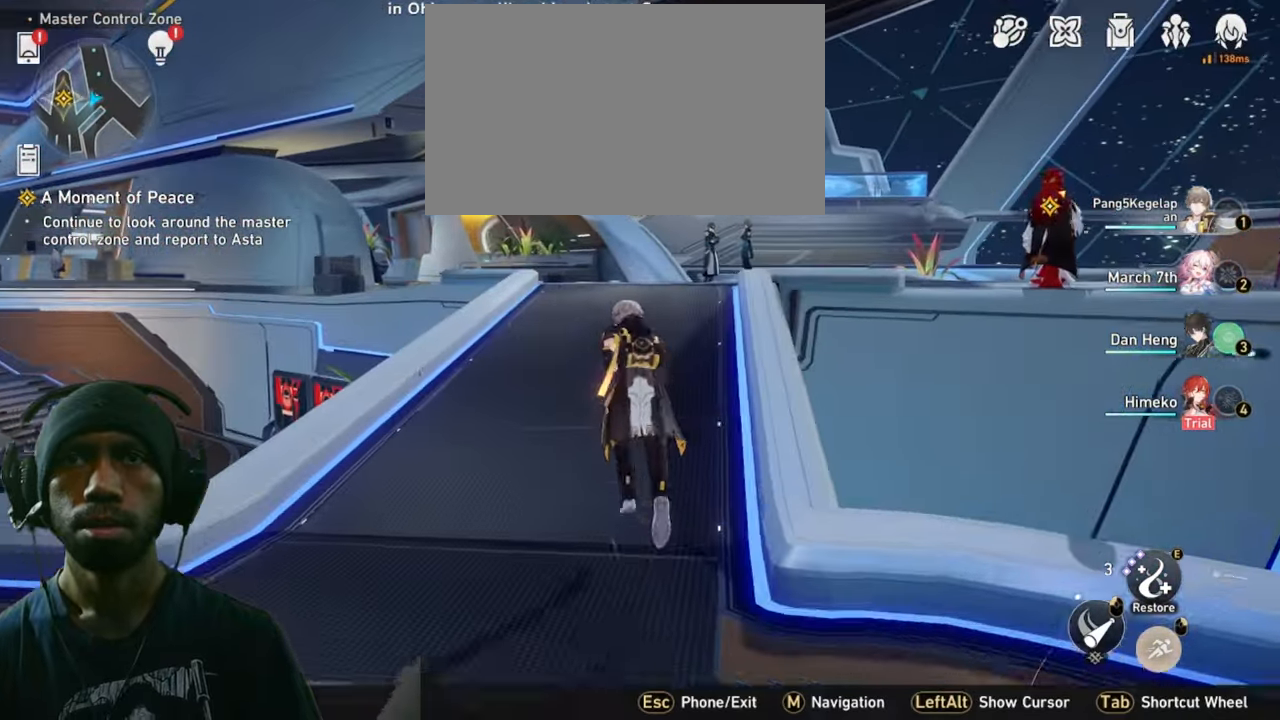
{"keys": ["a", "d", "shift", "w"], "mouse": [], "events": [[417, "a", "down"]]}
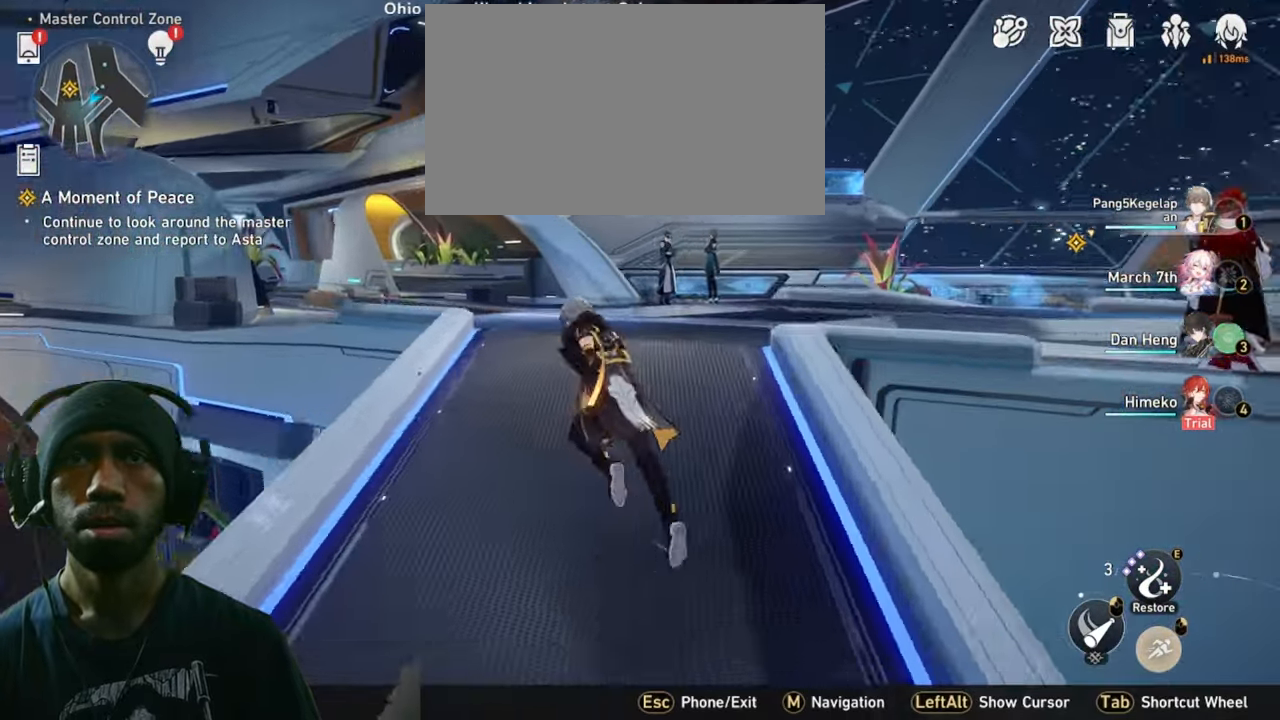
{"keys": ["a", "d", "shift", "w"], "mouse": [], "events": []}